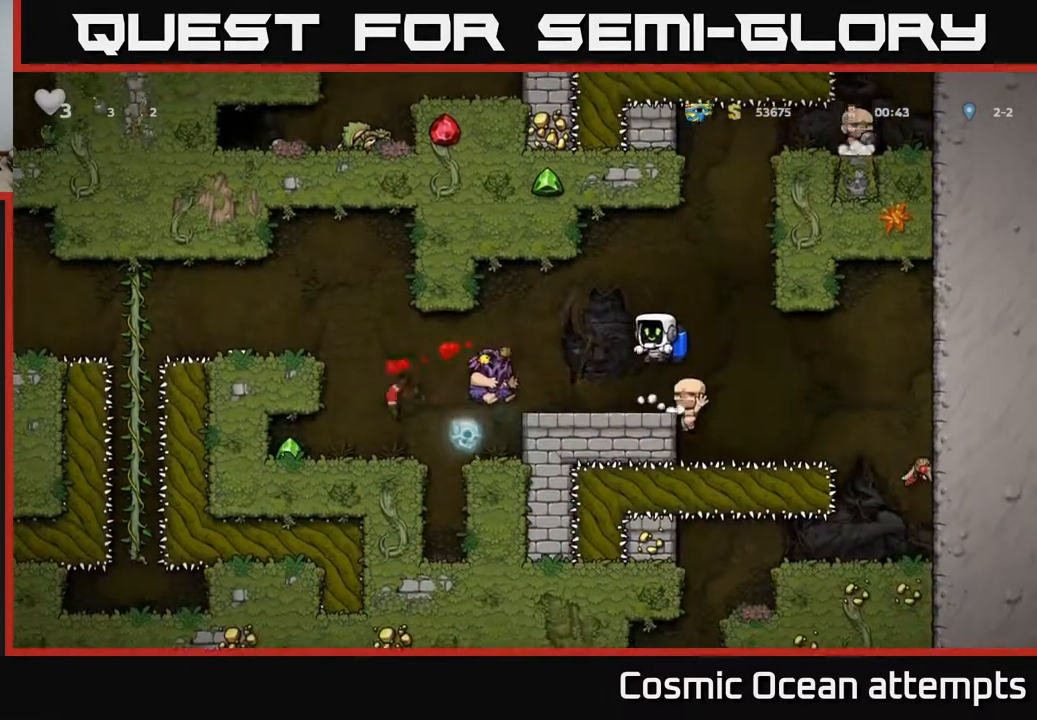
Gameplay with a controller (Xbox layout); each line is a JSON object with the inputs held at the frame after it. "events" lists button and stick changes between this image and that frame as [ms after this image, input, new state], when the widget could be followed in between. Not read: left_stick.
{"buttons": [], "right_stick": "center", "events": [[100, "DPAD_LEFT", "up"], [417, "DPAD_LEFT", "down"], [483, "DPAD_LEFT", "up"]]}
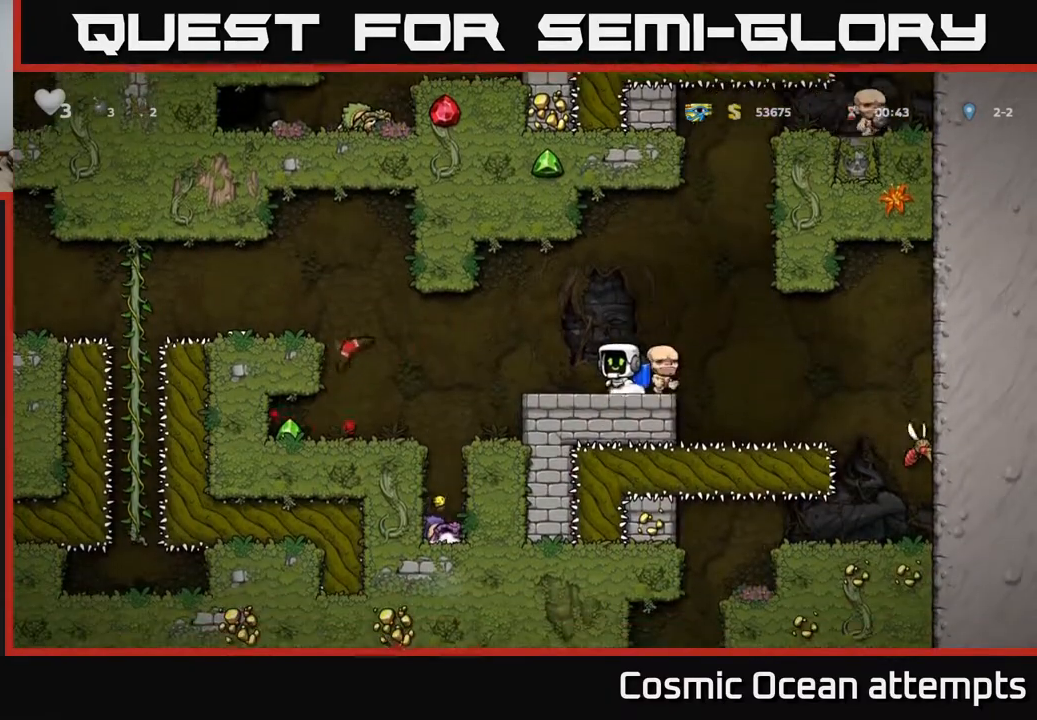
{"buttons": [], "right_stick": "center", "events": [[150, "DPAD_LEFT", "down"], [400, "A", "down"], [483, "A", "up"], [483, "DPAD_LEFT", "up"]]}
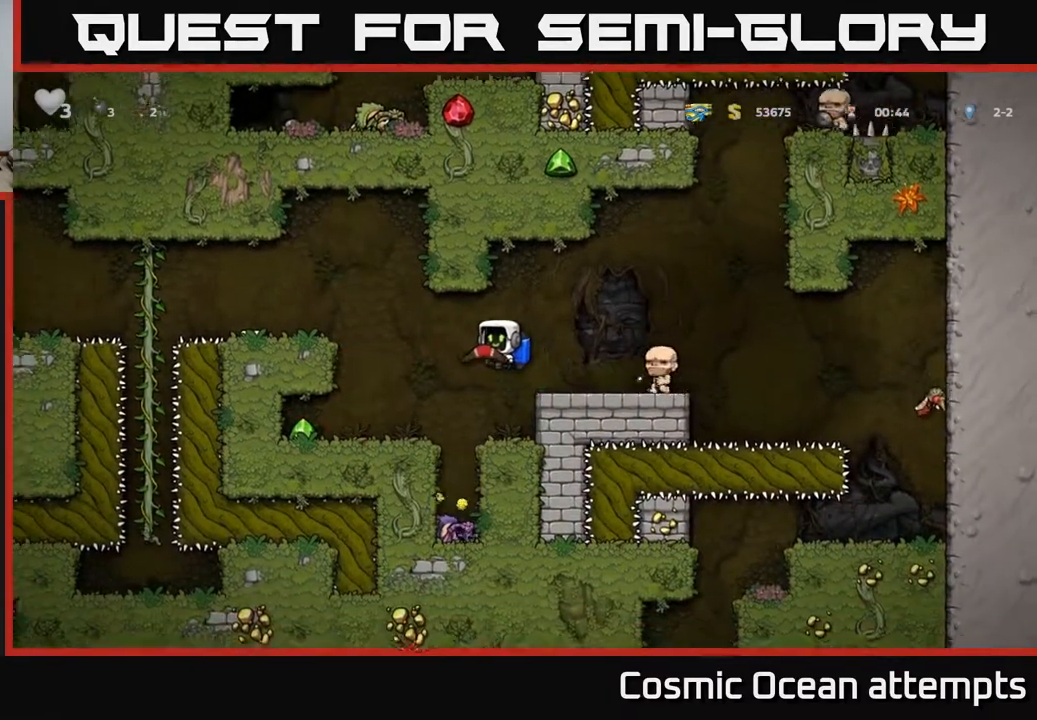
{"buttons": [], "right_stick": "center", "events": [[233, "DPAD_LEFT", "down"], [383, "DPAD_LEFT", "up"]]}
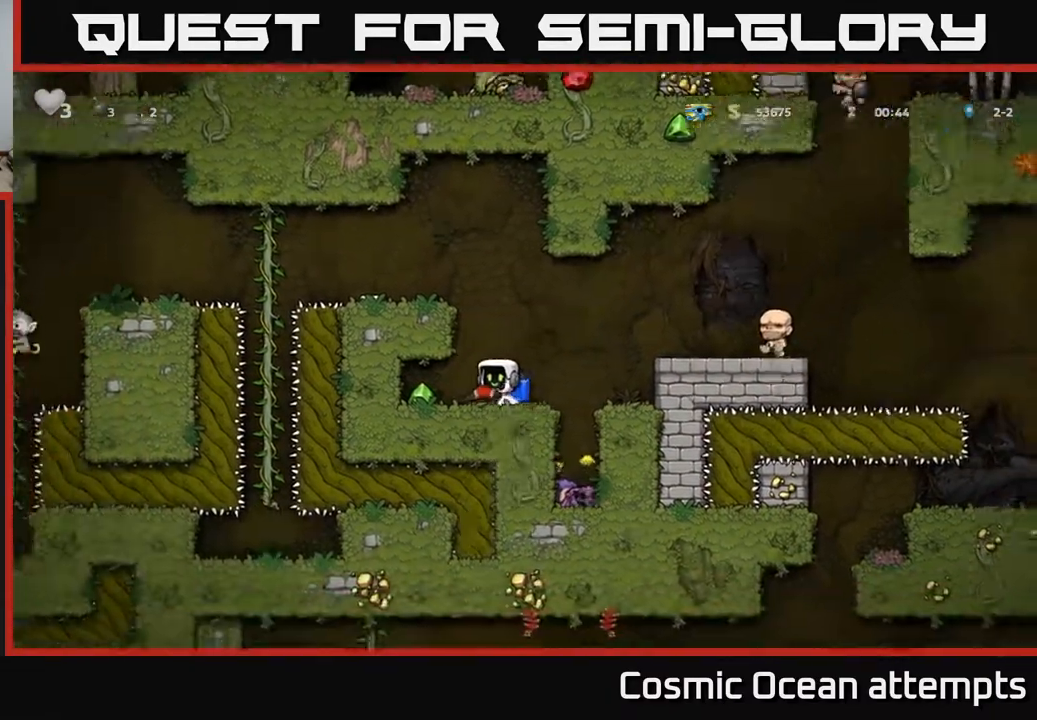
{"buttons": [], "right_stick": "center", "events": [[100, "DPAD_LEFT", "down"], [250, "DPAD_LEFT", "up"], [300, "DPAD_RIGHT", "down"], [500, "DPAD_RIGHT", "up"]]}
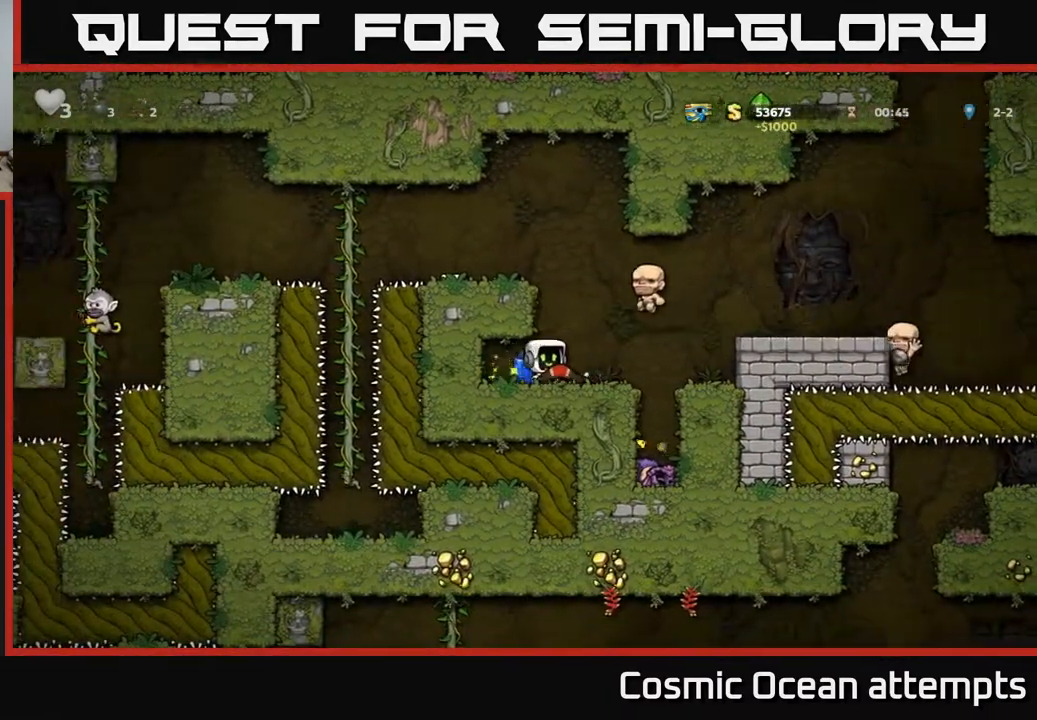
{"buttons": [], "right_stick": "center", "events": [[17, "A", "down"], [83, "DPAD_LEFT", "down"], [117, "A", "up"], [167, "A", "down"], [300, "A", "up"], [400, "DPAD_LEFT", "up"]]}
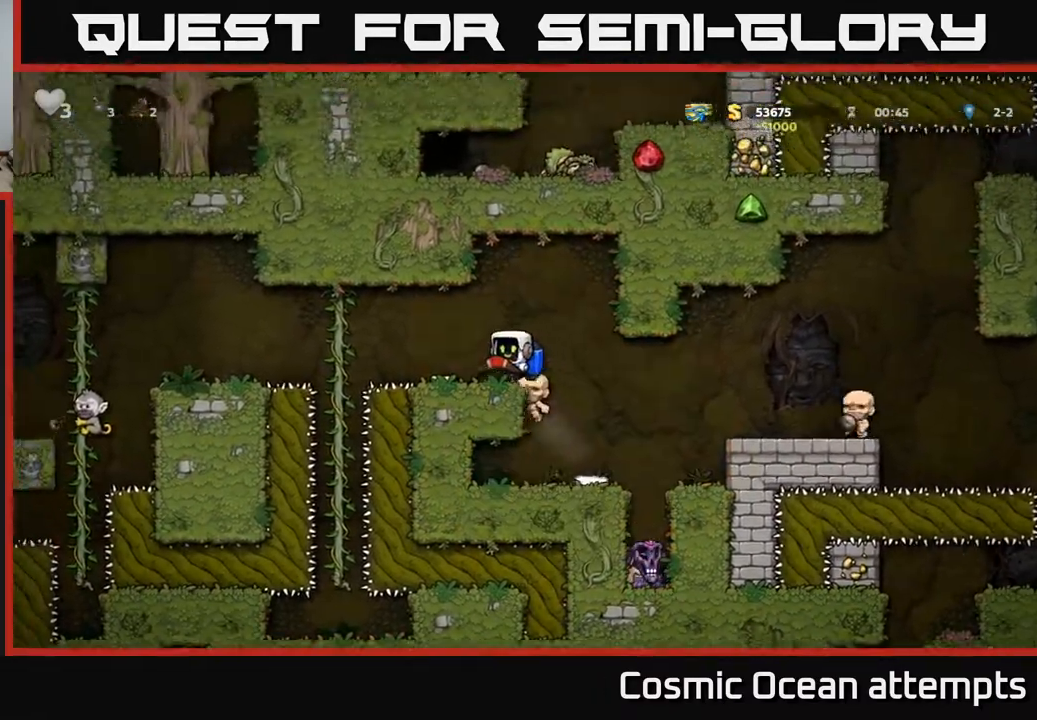
{"buttons": ["DPAD_RIGHT"], "right_stick": "center", "events": [[300, "DPAD_LEFT", "down"], [433, "DPAD_LEFT", "up"], [483, "DPAD_RIGHT", "down"]]}
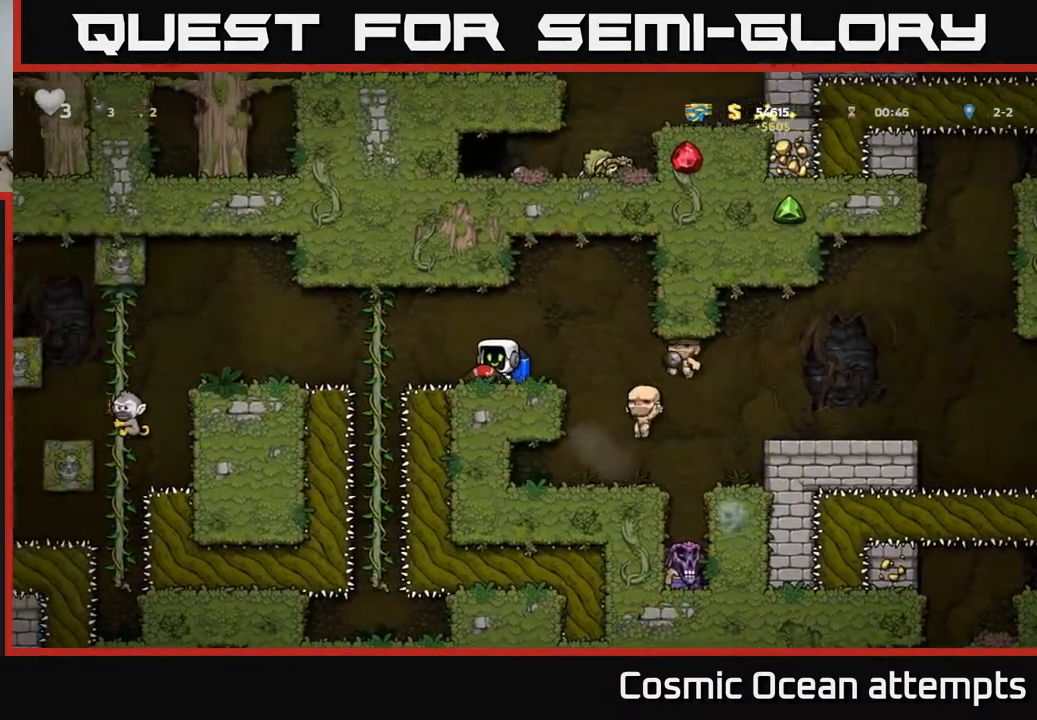
{"buttons": [], "right_stick": "center", "events": [[117, "DPAD_RIGHT", "up"]]}
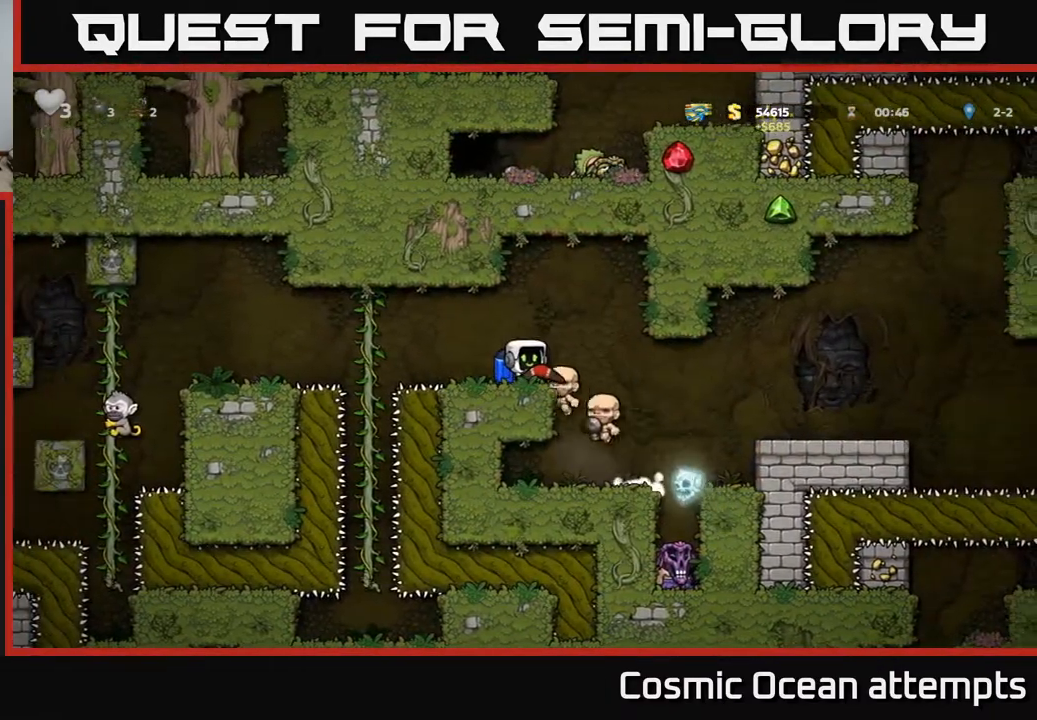
{"buttons": ["A", "DPAD_LEFT"], "right_stick": "center", "events": [[417, "DPAD_LEFT", "down"], [483, "A", "down"]]}
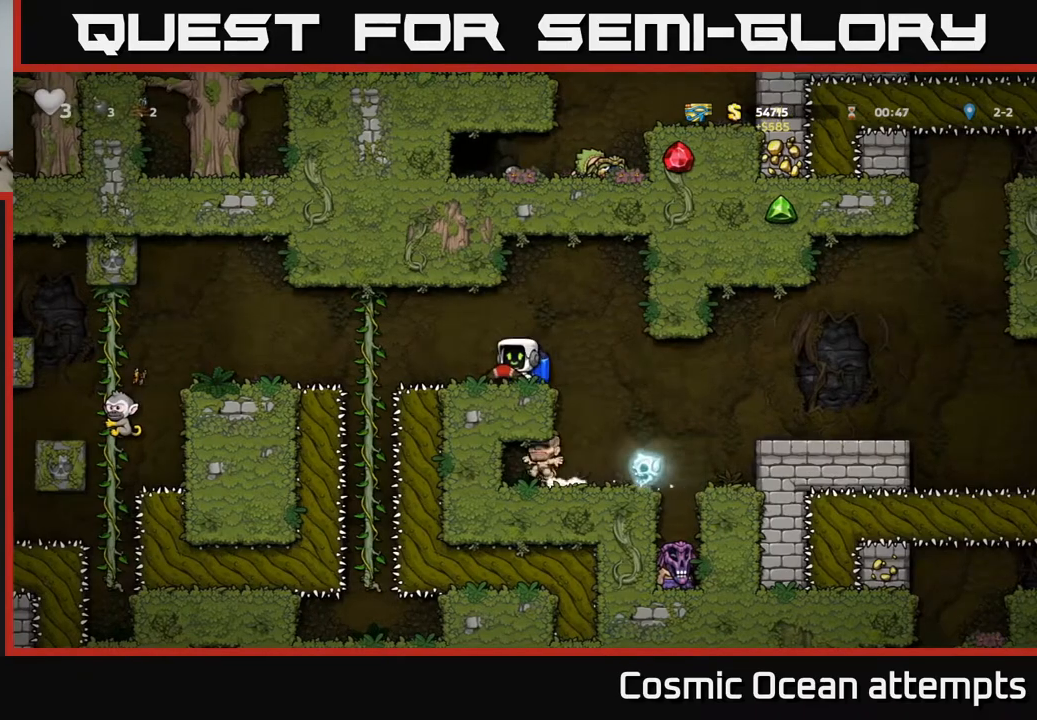
{"buttons": ["A", "DPAD_LEFT"], "right_stick": "center", "events": [[133, "A", "up"], [417, "A", "down"]]}
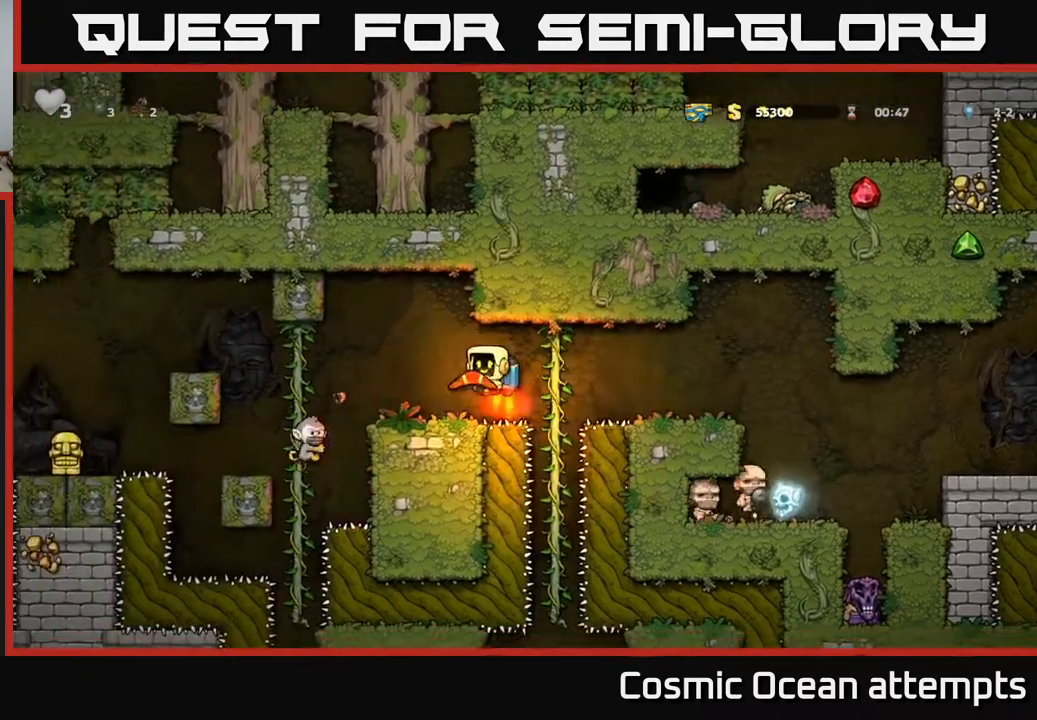
{"buttons": [], "right_stick": "center", "events": [[17, "A", "up"], [117, "DPAD_LEFT", "up"], [200, "DPAD_RIGHT", "down"], [283, "DPAD_RIGHT", "up"]]}
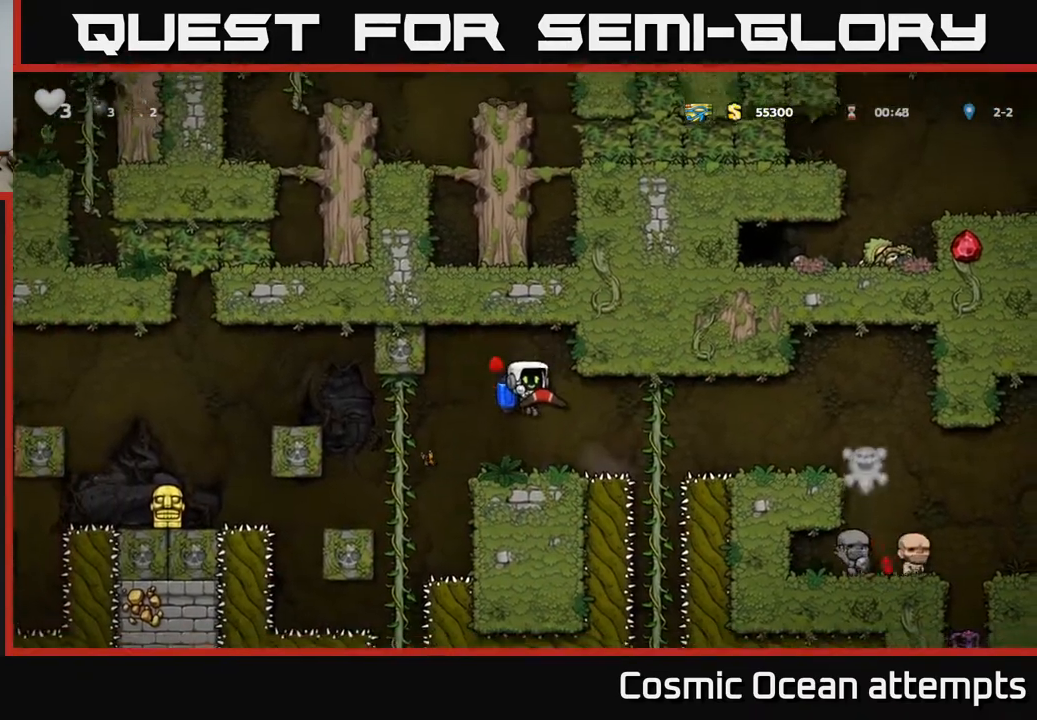
{"buttons": ["DPAD_RIGHT"], "right_stick": "center", "events": [[500, "DPAD_RIGHT", "down"]]}
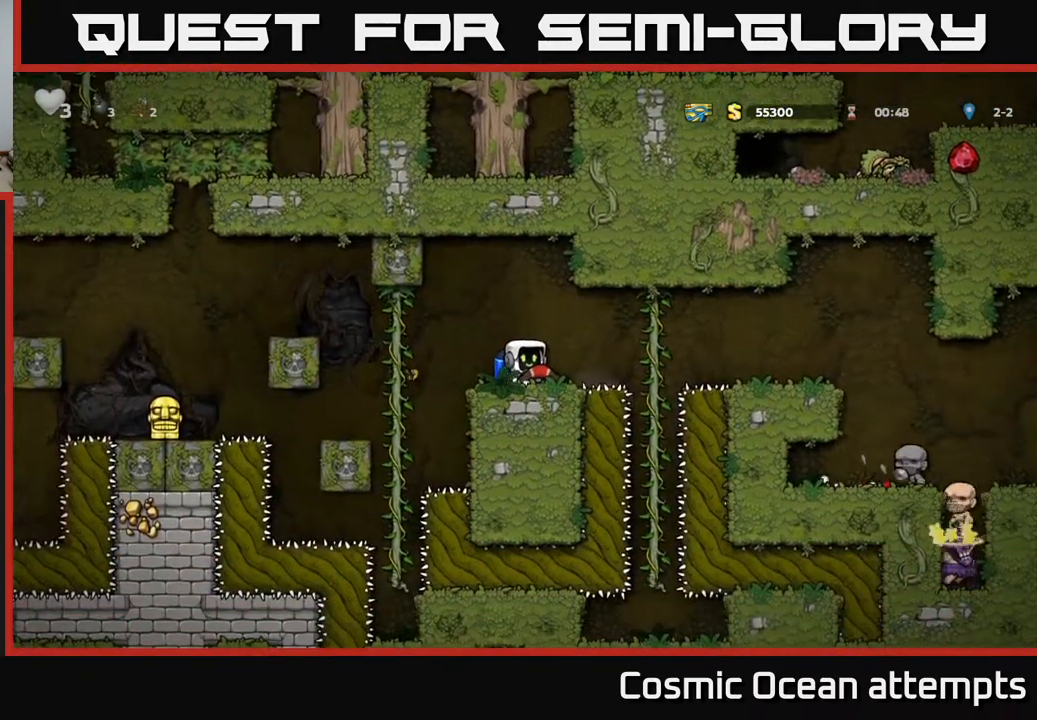
{"buttons": ["DPAD_RIGHT"], "right_stick": "center", "events": [[67, "A", "down"], [167, "A", "up"], [350, "A", "down"], [467, "A", "up"]]}
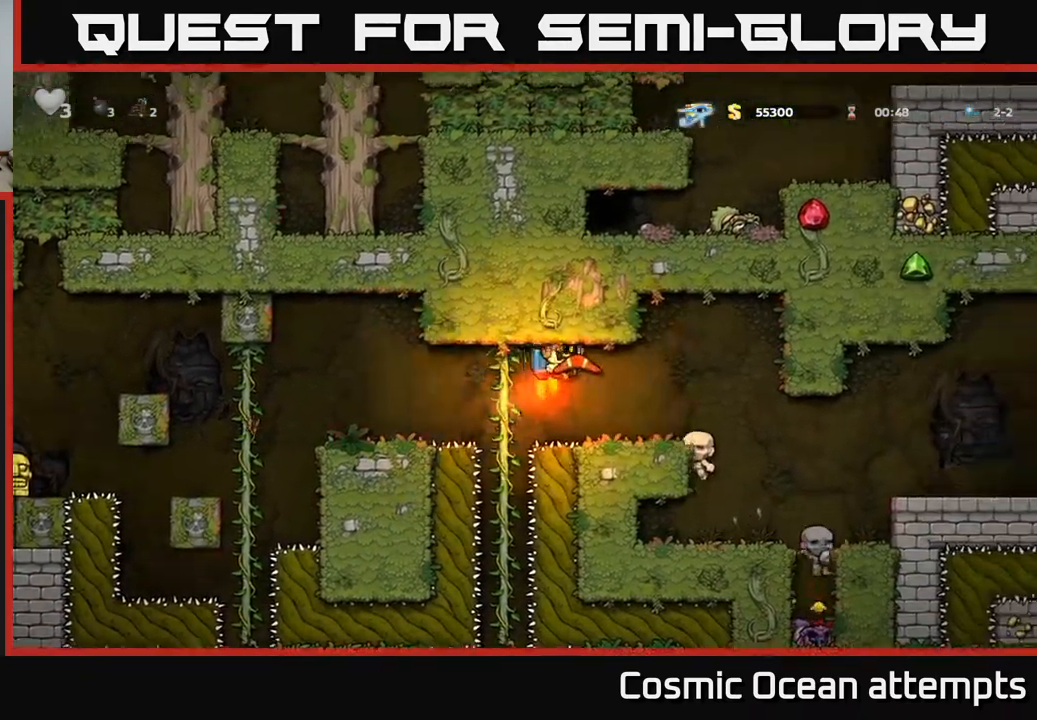
{"buttons": [], "right_stick": "center", "events": [[117, "DPAD_RIGHT", "up"], [200, "DPAD_LEFT", "down"], [300, "DPAD_LEFT", "up"]]}
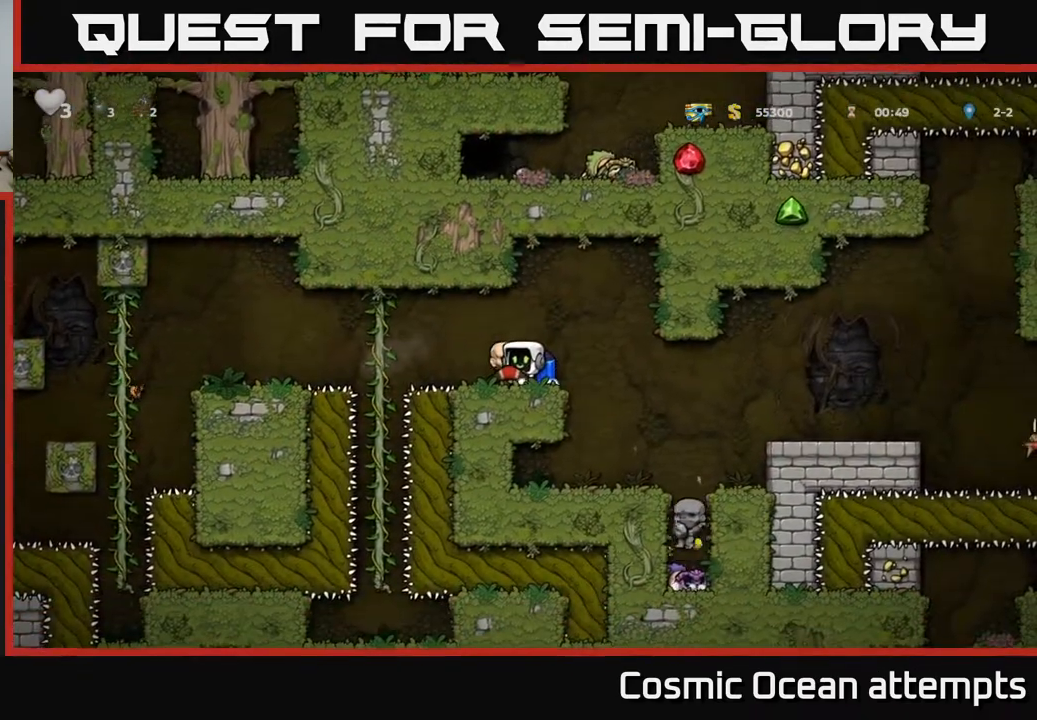
{"buttons": ["A", "DPAD_RIGHT"], "right_stick": "center", "events": [[83, "DPAD_RIGHT", "down"], [467, "A", "down"]]}
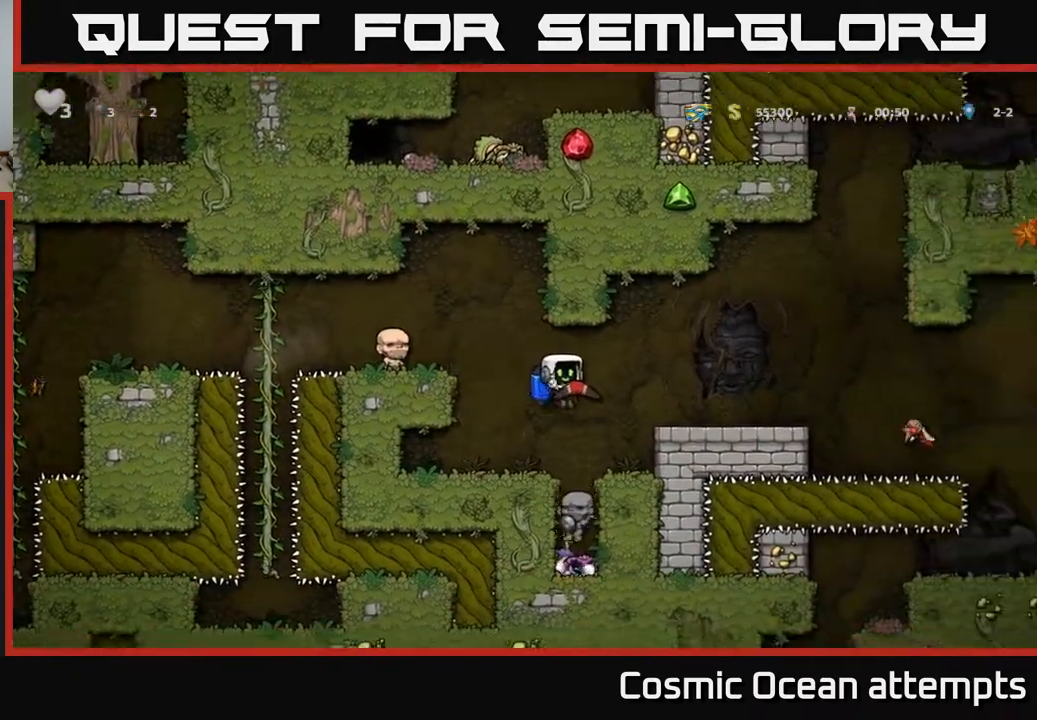
{"buttons": ["DPAD_RIGHT"], "right_stick": "center", "events": [[83, "A", "up"], [183, "DPAD_RIGHT", "up"], [467, "DPAD_RIGHT", "down"]]}
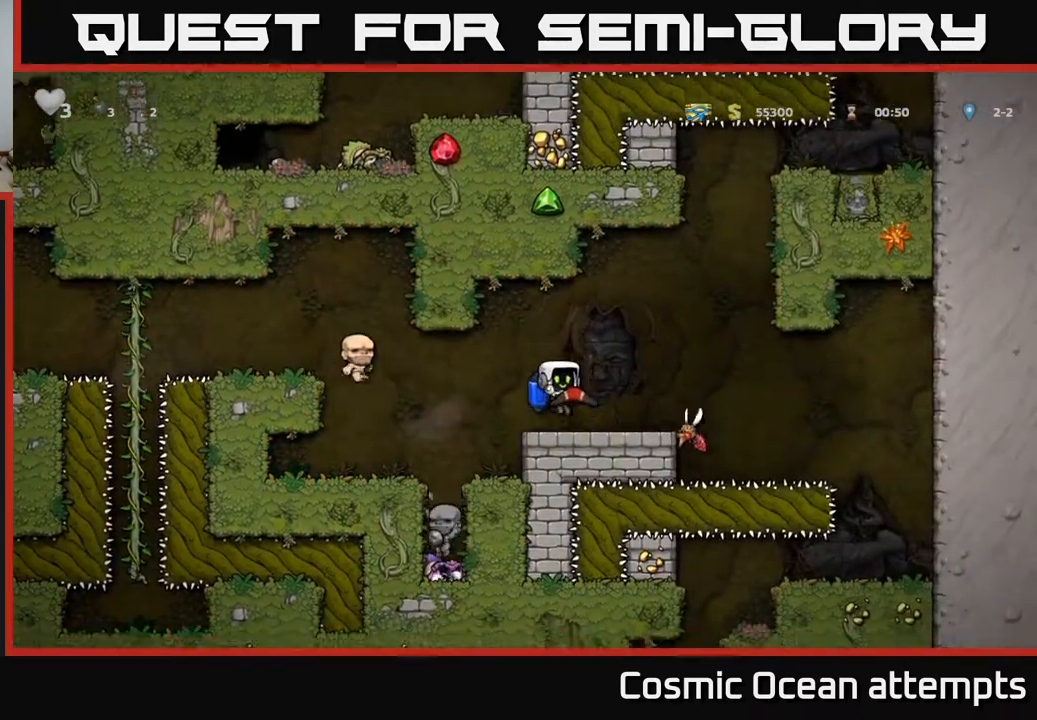
{"buttons": [], "right_stick": "center", "events": [[117, "A", "down"], [217, "A", "up"], [250, "DPAD_RIGHT", "up"]]}
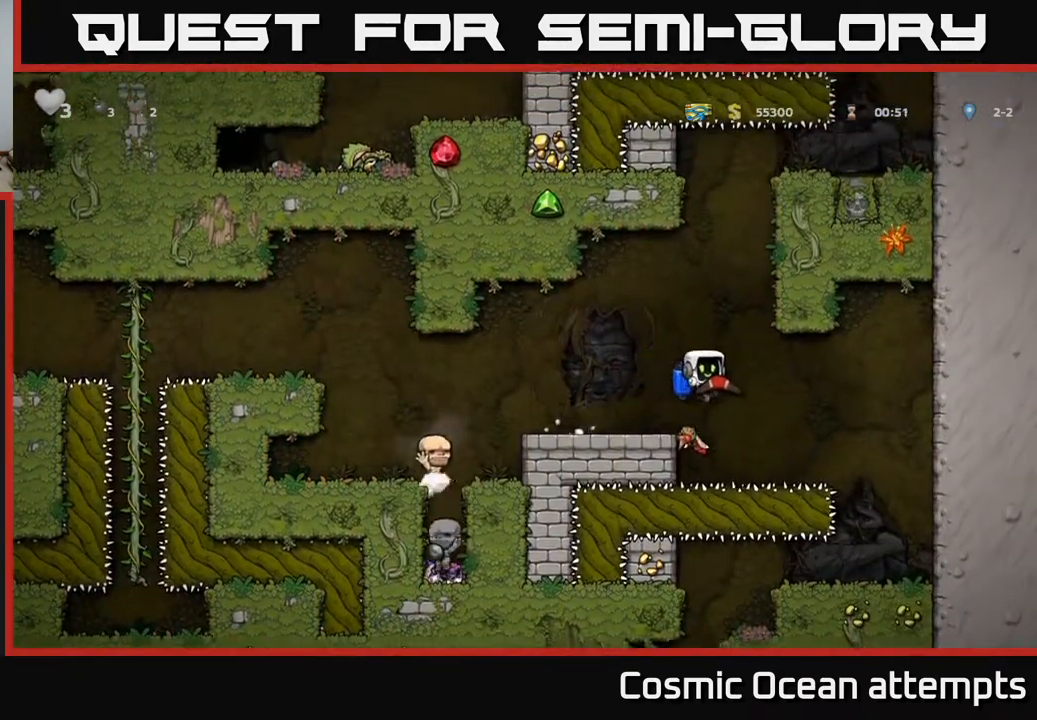
{"buttons": [], "right_stick": "center", "events": [[317, "DPAD_LEFT", "down"], [450, "DPAD_LEFT", "up"]]}
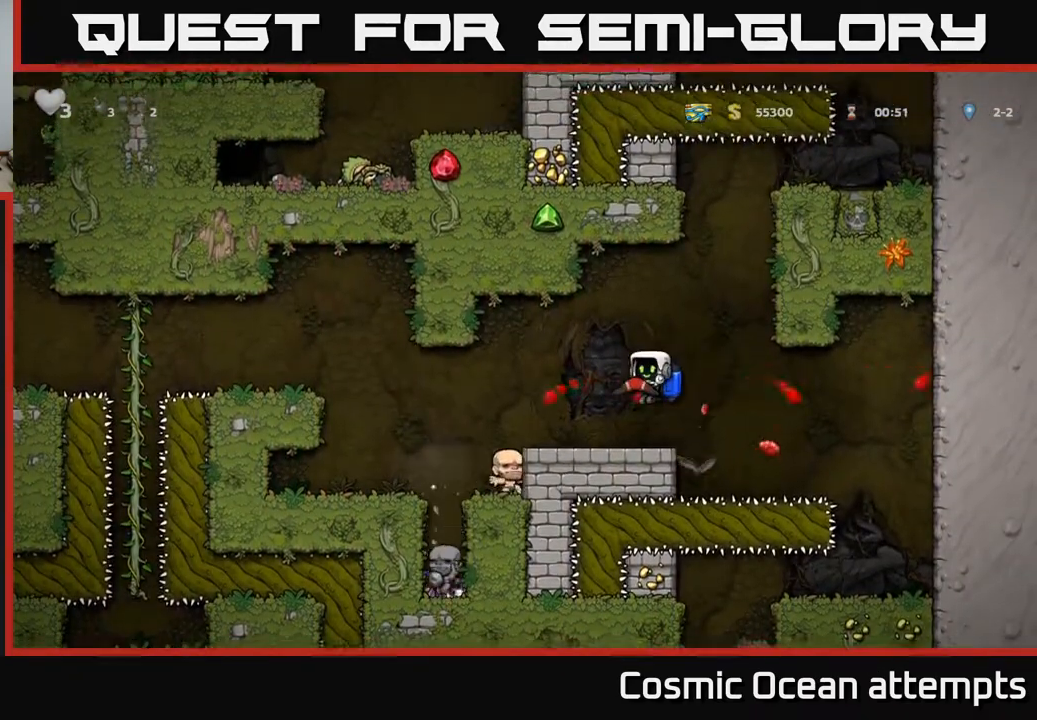
{"buttons": [], "right_stick": "center", "events": []}
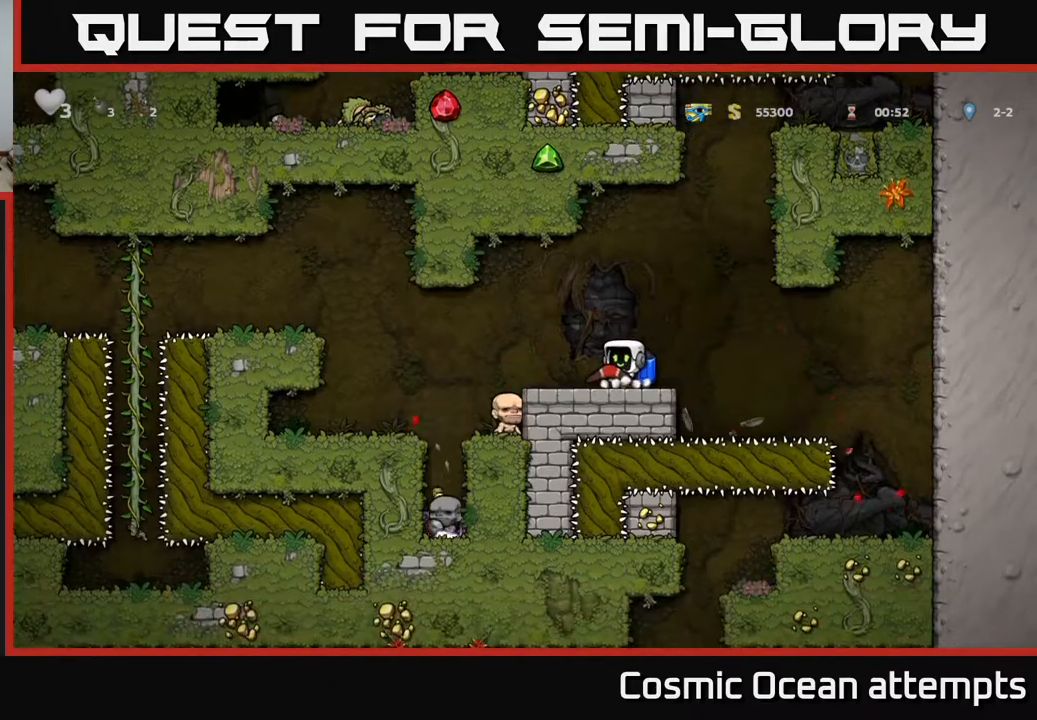
{"buttons": [], "right_stick": "center", "events": [[117, "A", "down"], [250, "A", "up"], [300, "A", "down"], [433, "A", "up"]]}
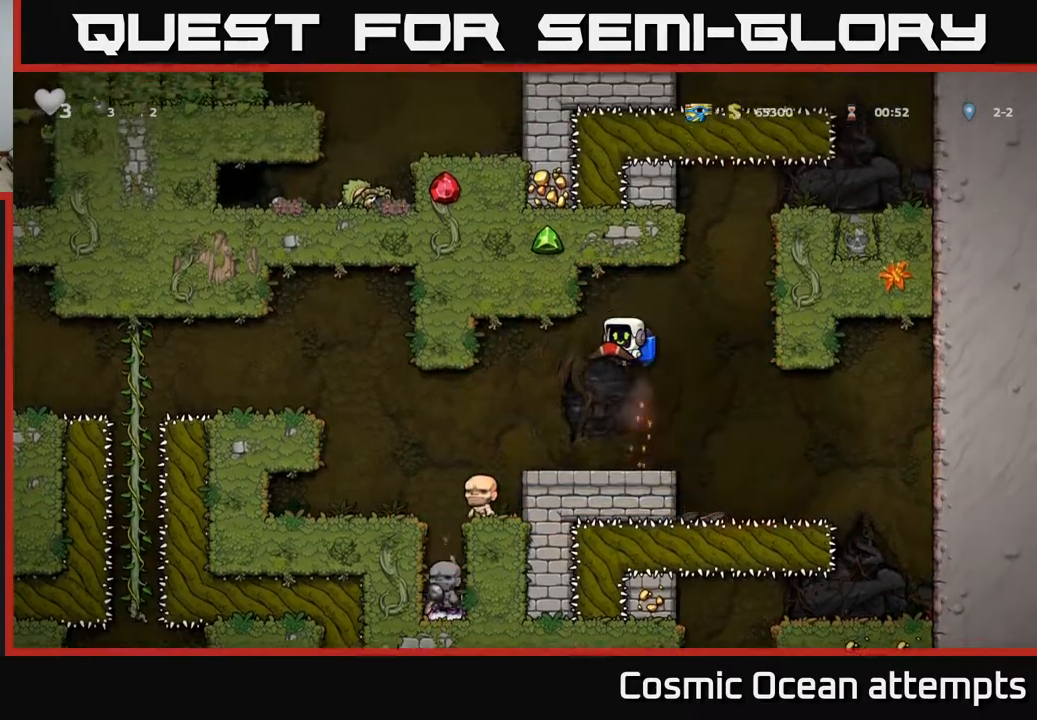
{"buttons": [], "right_stick": "center", "events": []}
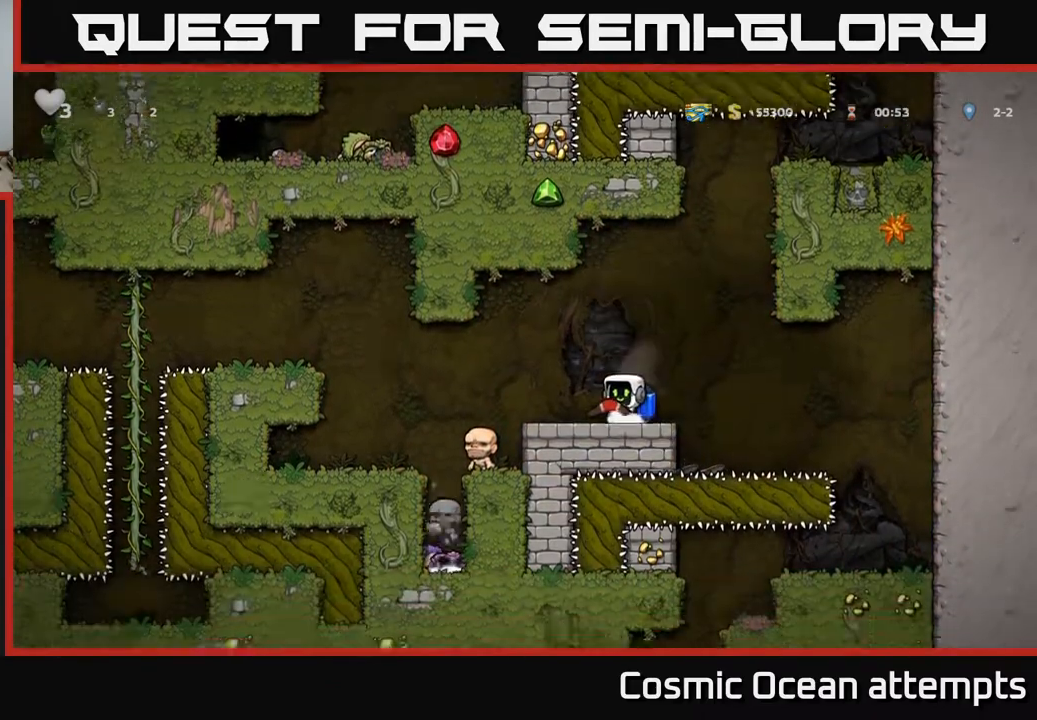
{"buttons": ["A"], "right_stick": "center", "events": [[150, "A", "down"], [200, "DPAD_RIGHT", "down"], [250, "A", "up"], [300, "A", "down"], [483, "DPAD_RIGHT", "up"]]}
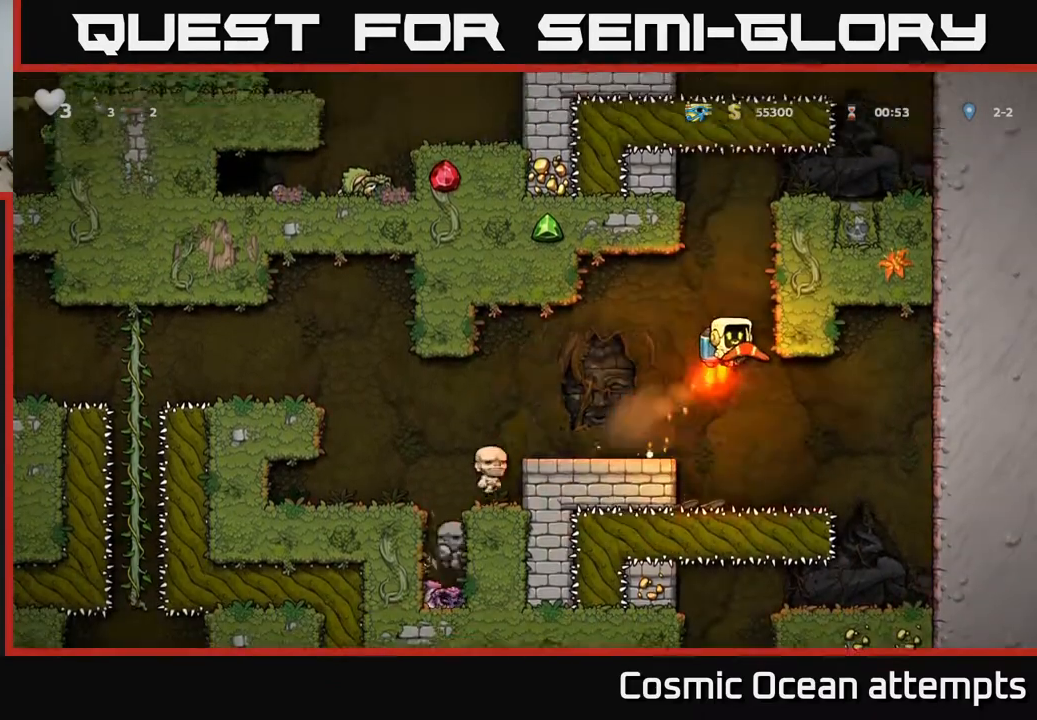
{"buttons": [], "right_stick": "center", "events": [[333, "A", "up"]]}
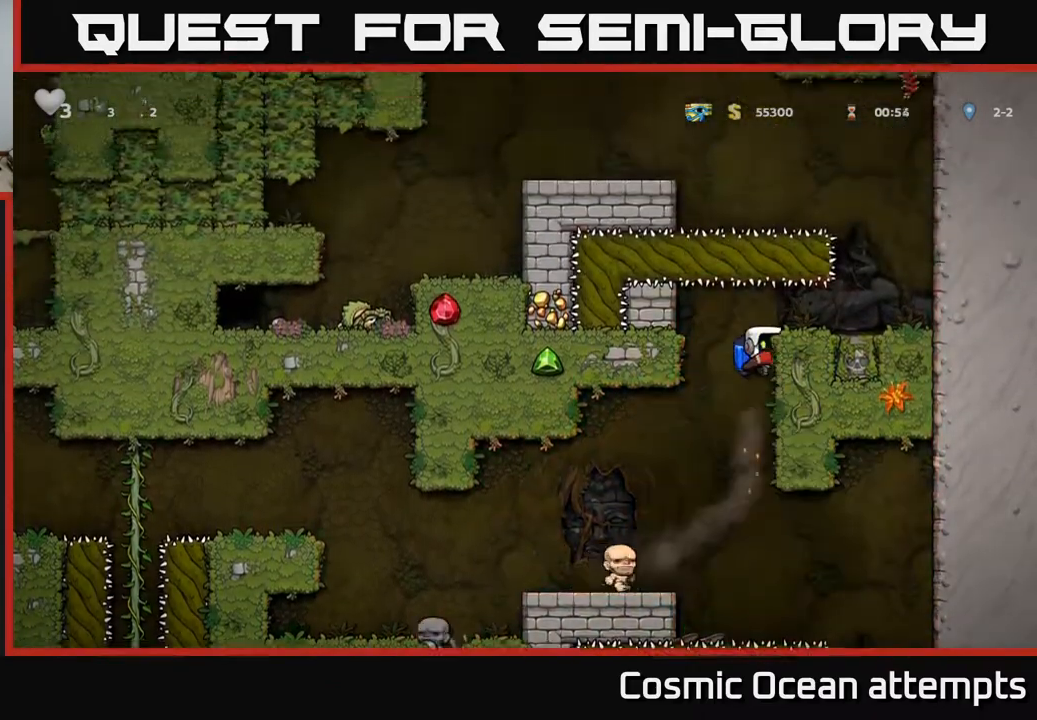
{"buttons": [], "right_stick": "center", "events": [[67, "DPAD_LEFT", "down"], [150, "DPAD_LEFT", "up"], [217, "A", "down"], [317, "A", "up"]]}
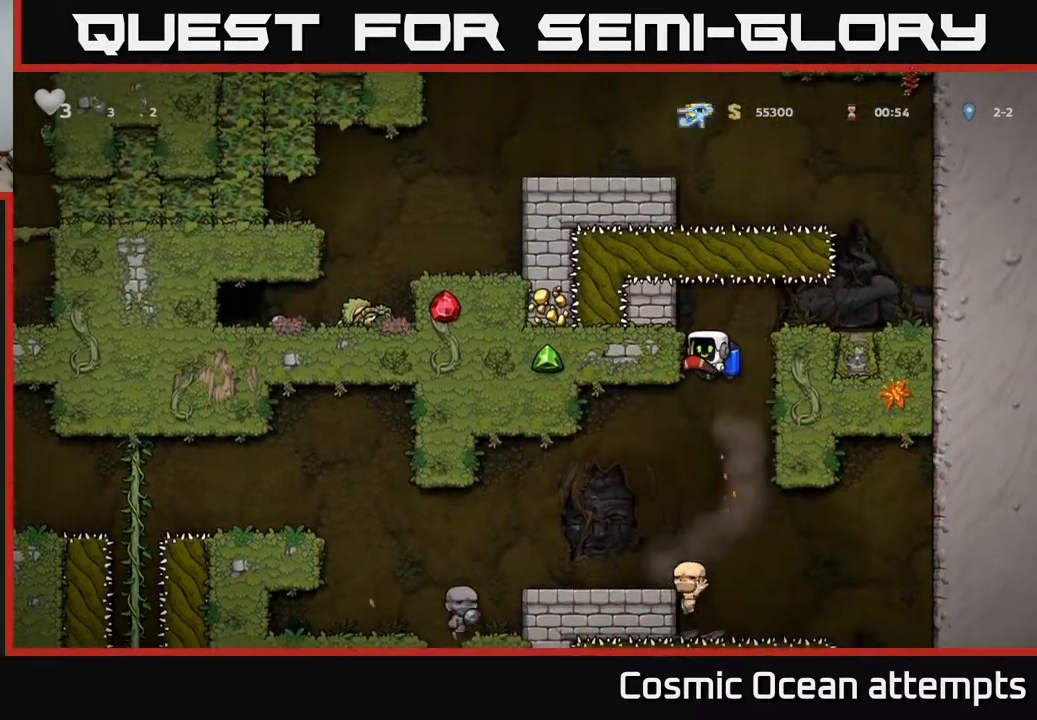
{"buttons": [], "right_stick": "center", "events": [[267, "DPAD_LEFT", "down"], [417, "DPAD_LEFT", "up"]]}
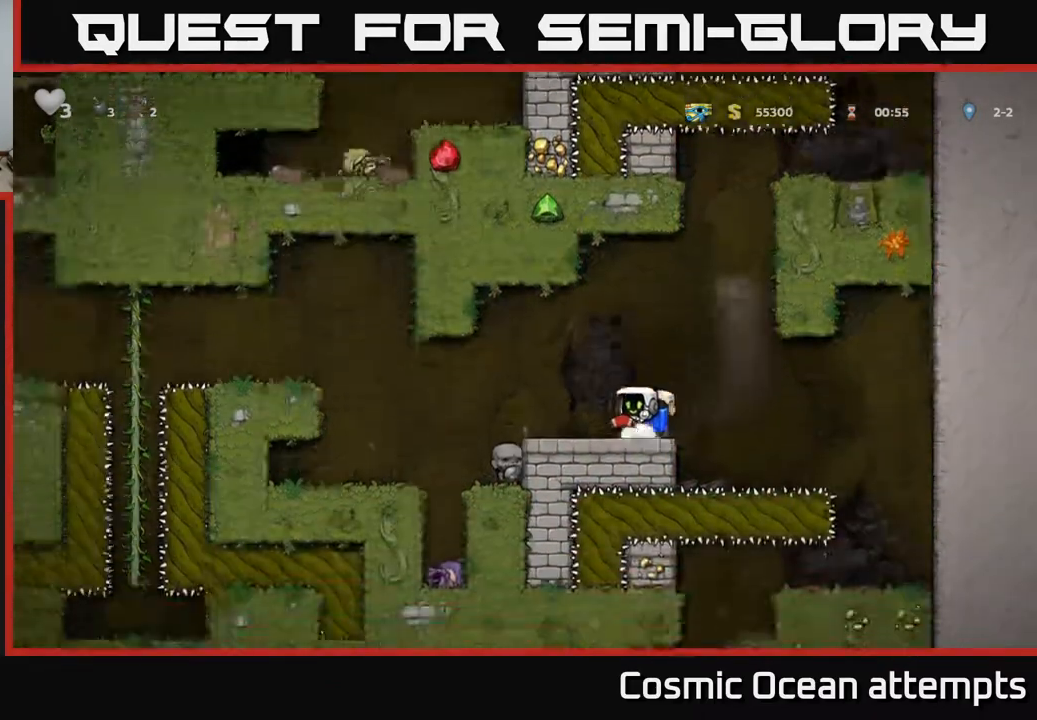
{"buttons": ["A"], "right_stick": "center", "events": [[283, "A", "down"], [417, "A", "up"], [467, "A", "down"]]}
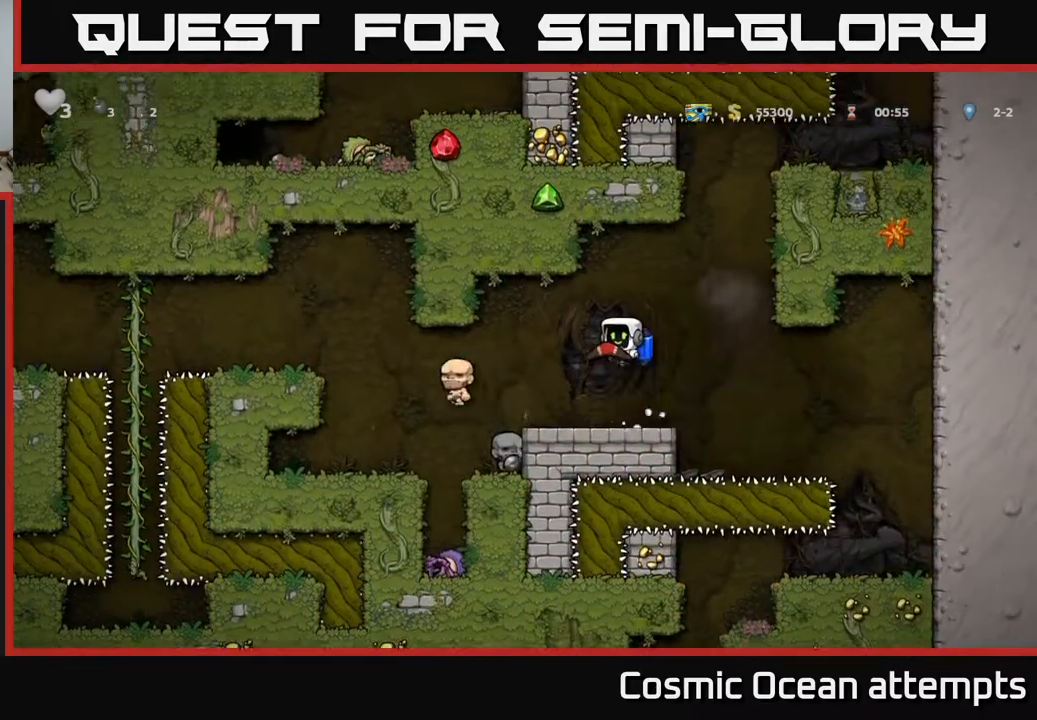
{"buttons": ["A"], "right_stick": "center", "events": [[133, "A", "up"], [467, "A", "down"]]}
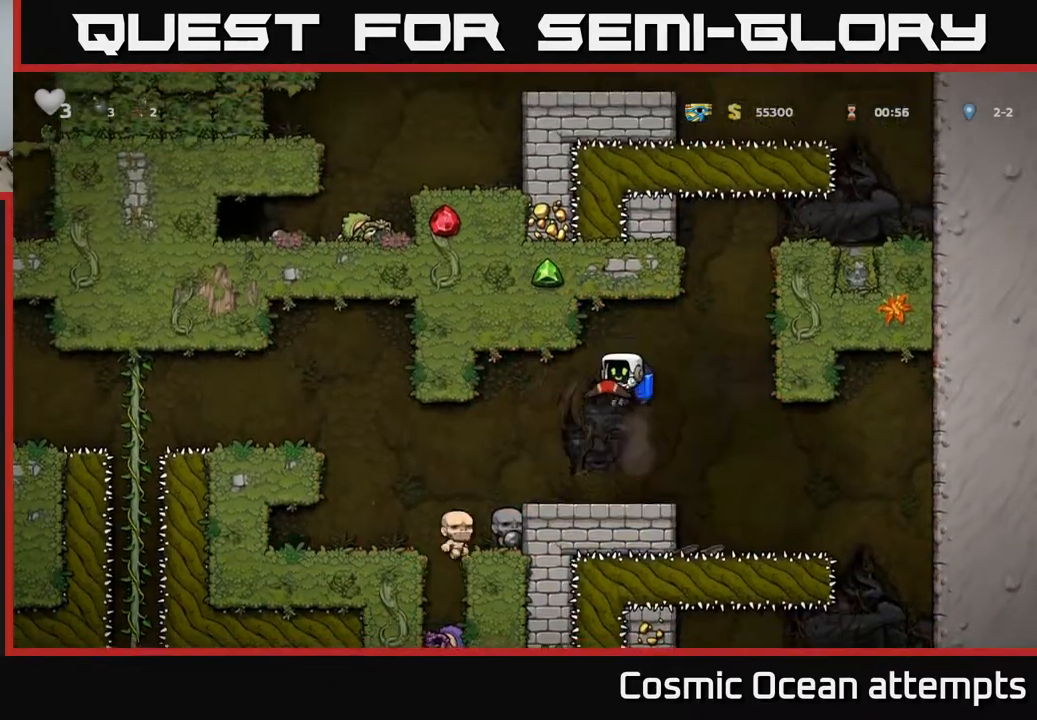
{"buttons": [], "right_stick": "center", "events": [[117, "A", "up"]]}
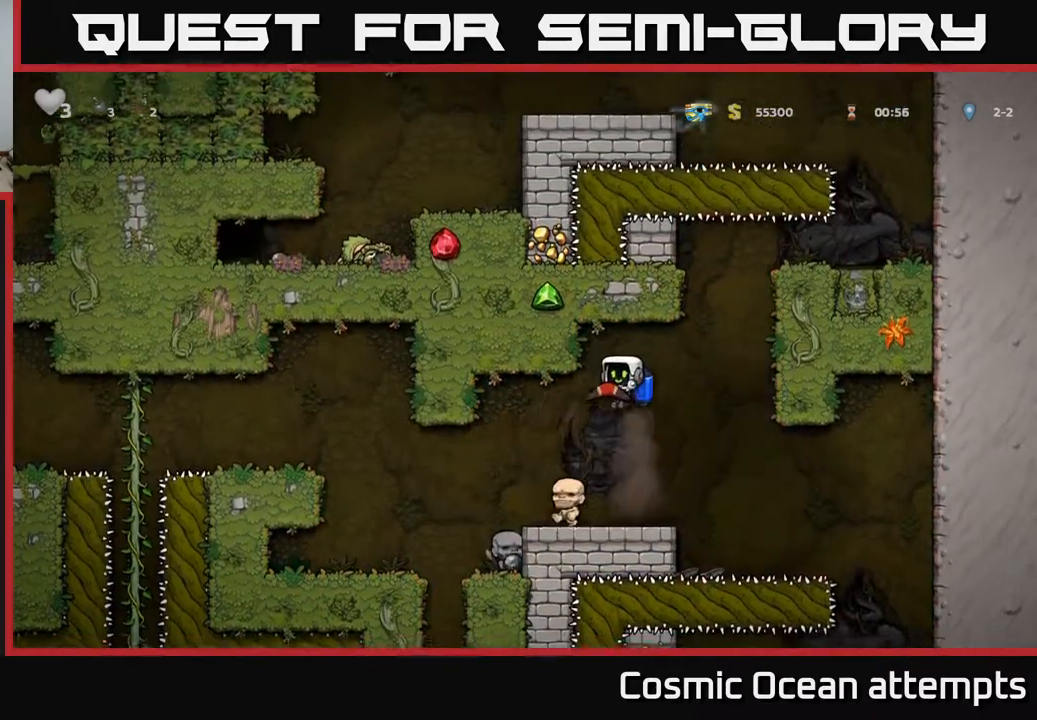
{"buttons": ["A", "DPAD_RIGHT"], "right_stick": "center", "events": [[333, "A", "down"], [333, "DPAD_RIGHT", "down"], [433, "A", "up"], [483, "A", "down"]]}
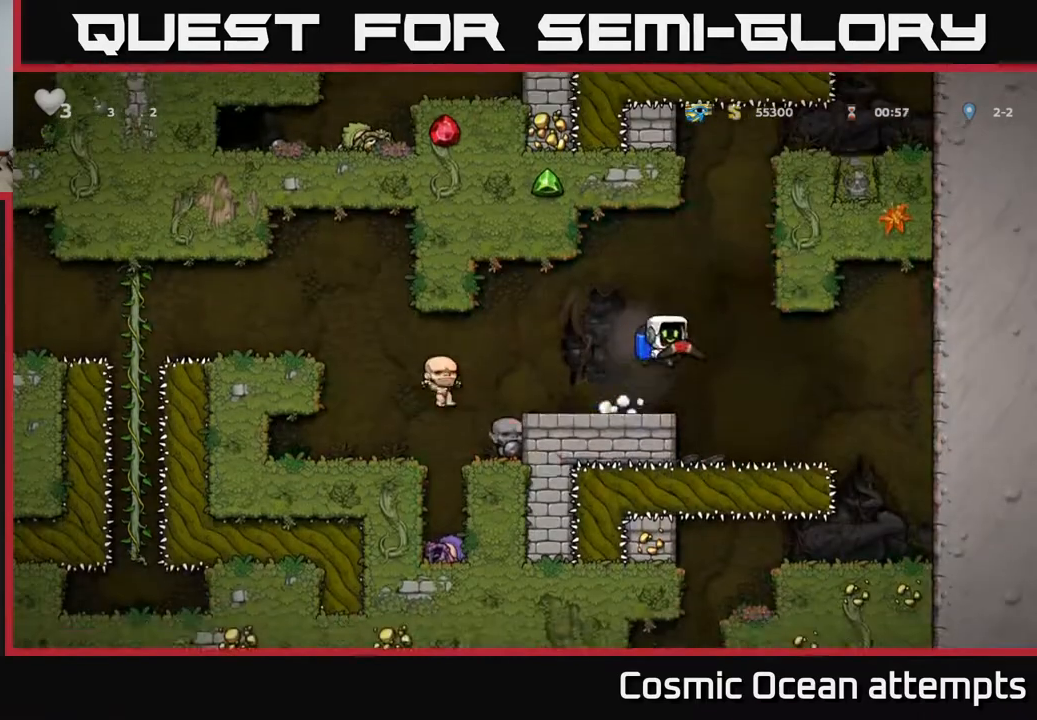
{"buttons": ["A"], "right_stick": "center", "events": [[100, "A", "up"], [167, "A", "down"], [167, "DPAD_RIGHT", "up"]]}
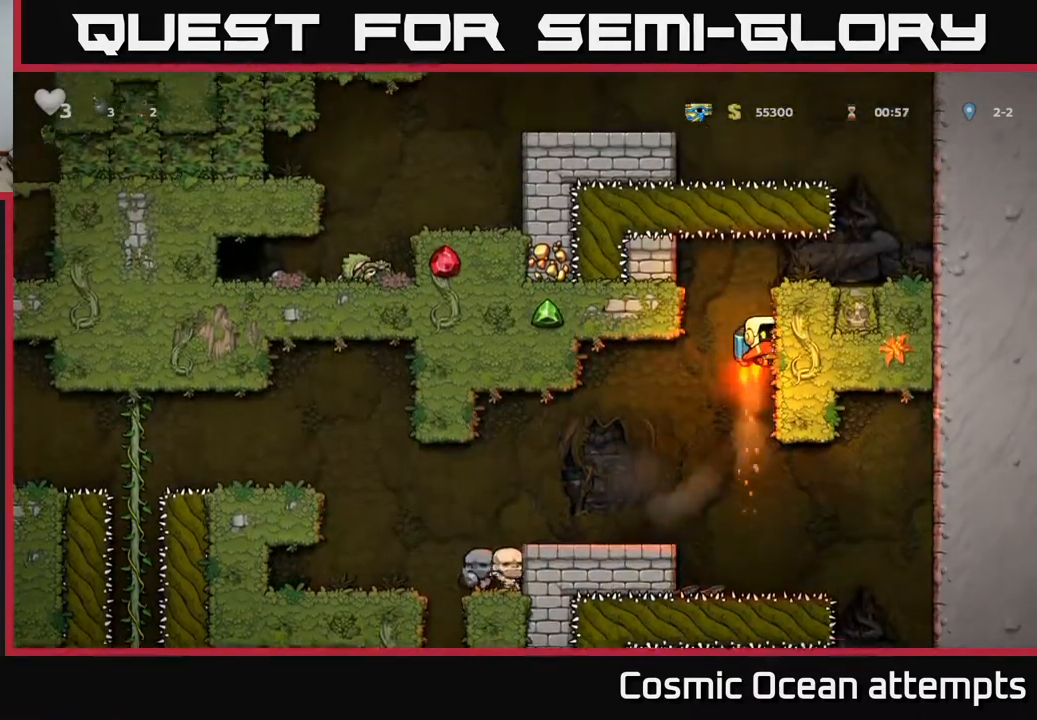
{"buttons": ["DPAD_RIGHT"], "right_stick": "center", "events": [[133, "A", "up"], [217, "DPAD_RIGHT", "down"]]}